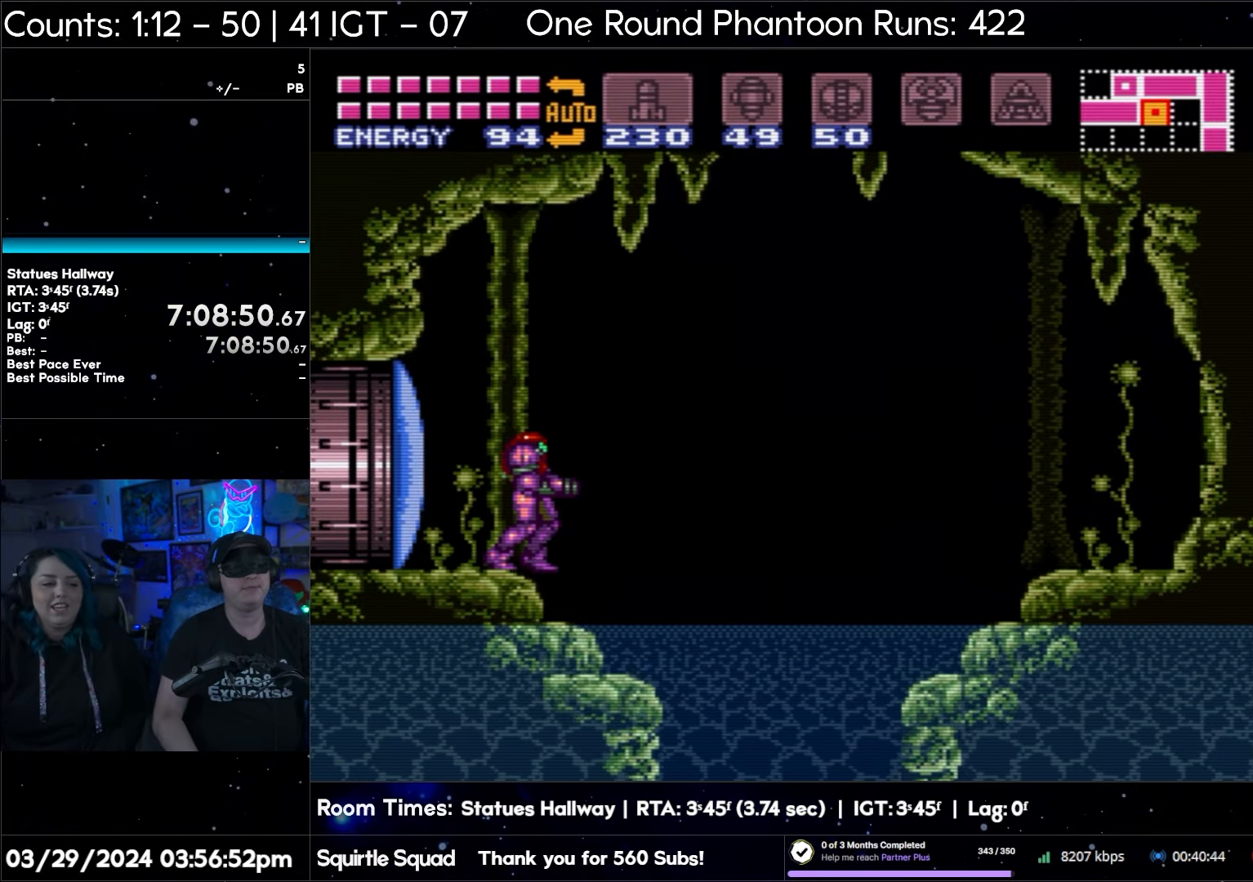
Gameplay with a controller (Nintendo layout); each line is a JSON object with the inputs held at the frame after it. "events" lists button and stick changes between this image and that frame as [ms after this image, input, new state], when the widget could be followed in between. Not read: L3 R3.
{"buttons": ["DPAD_RIGHT"], "events": [[450, "DPAD_RIGHT", "down"]]}
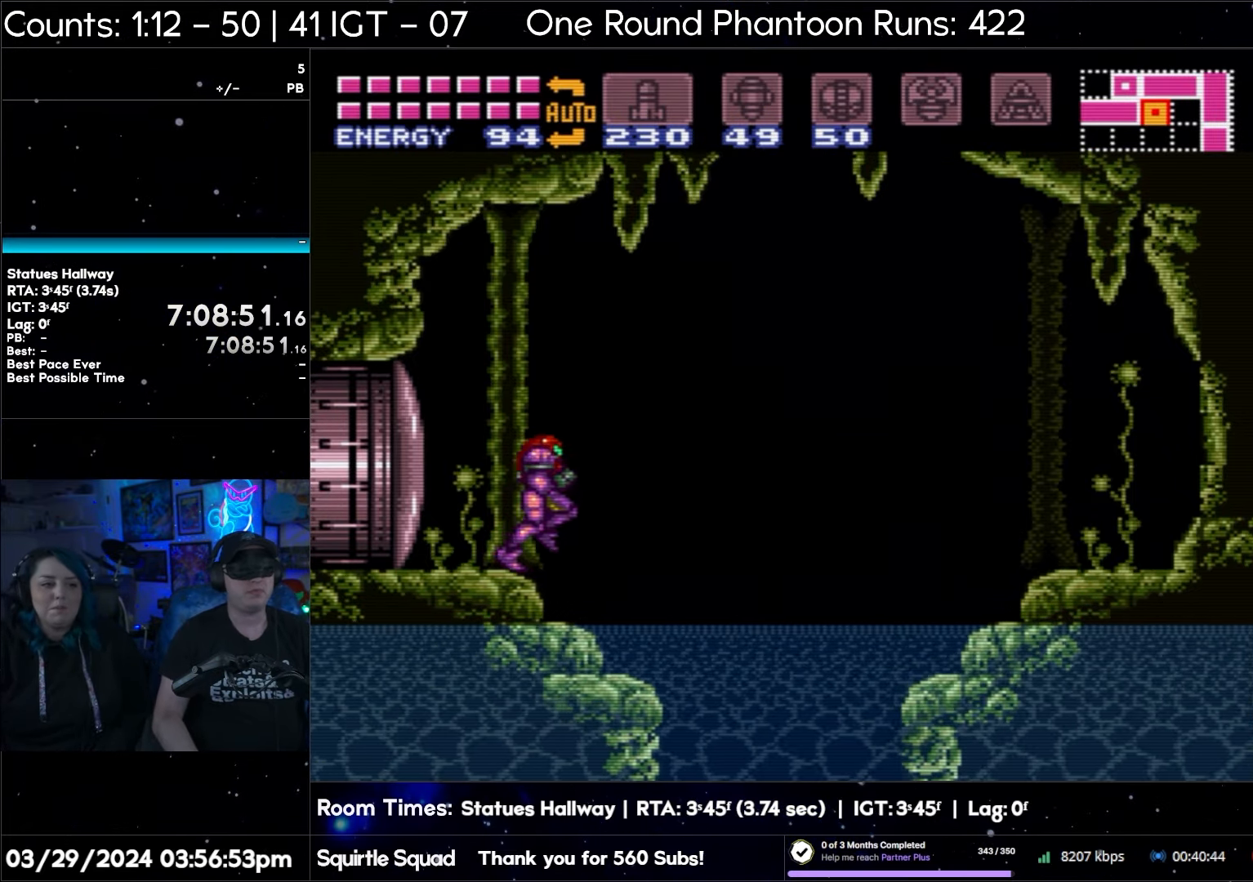
{"buttons": ["DPAD_LEFT"], "events": [[433, "DPAD_RIGHT", "up"], [500, "DPAD_LEFT", "down"]]}
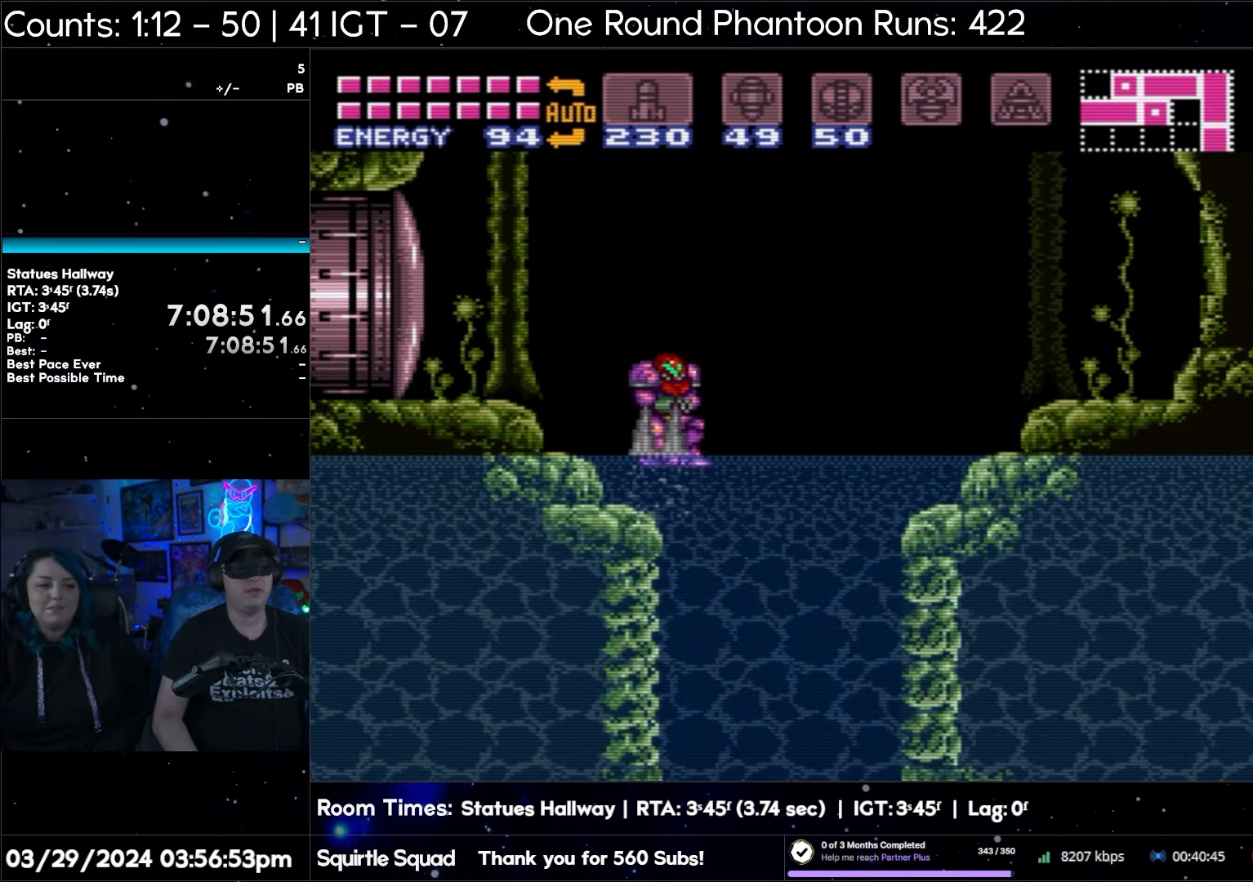
{"buttons": ["DPAD_LEFT"], "events": []}
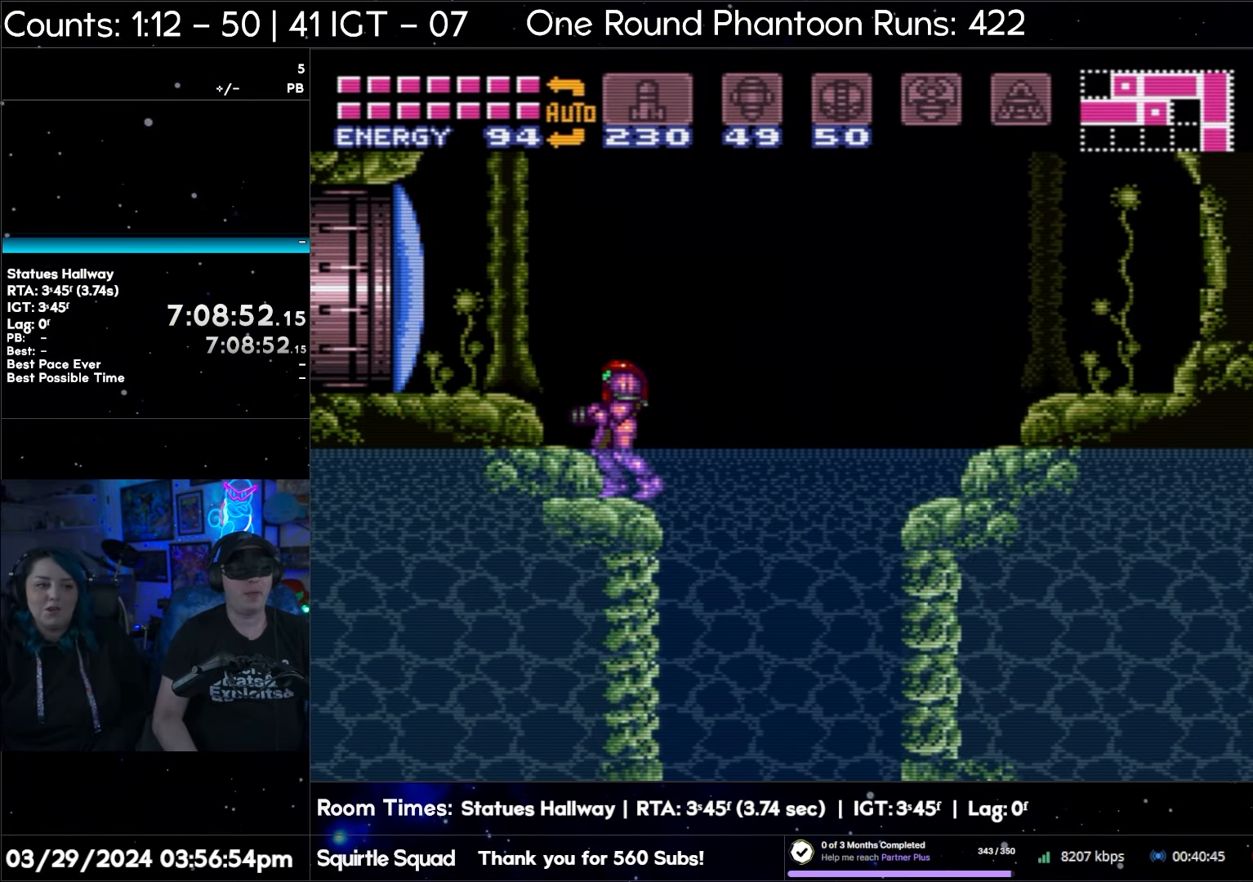
{"buttons": ["DPAD_RIGHT"], "events": [[367, "DPAD_LEFT", "up"], [433, "DPAD_RIGHT", "down"]]}
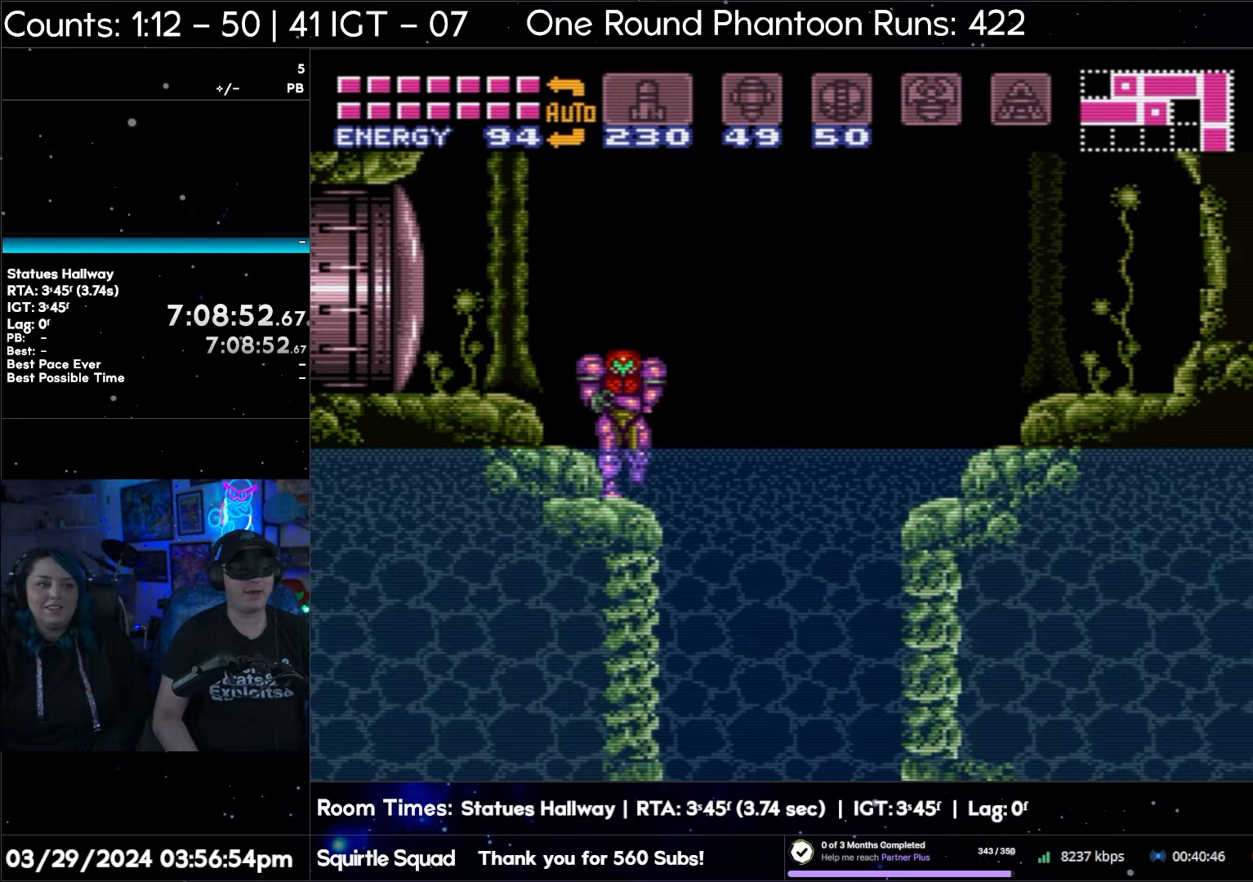
{"buttons": ["DPAD_RIGHT"], "events": []}
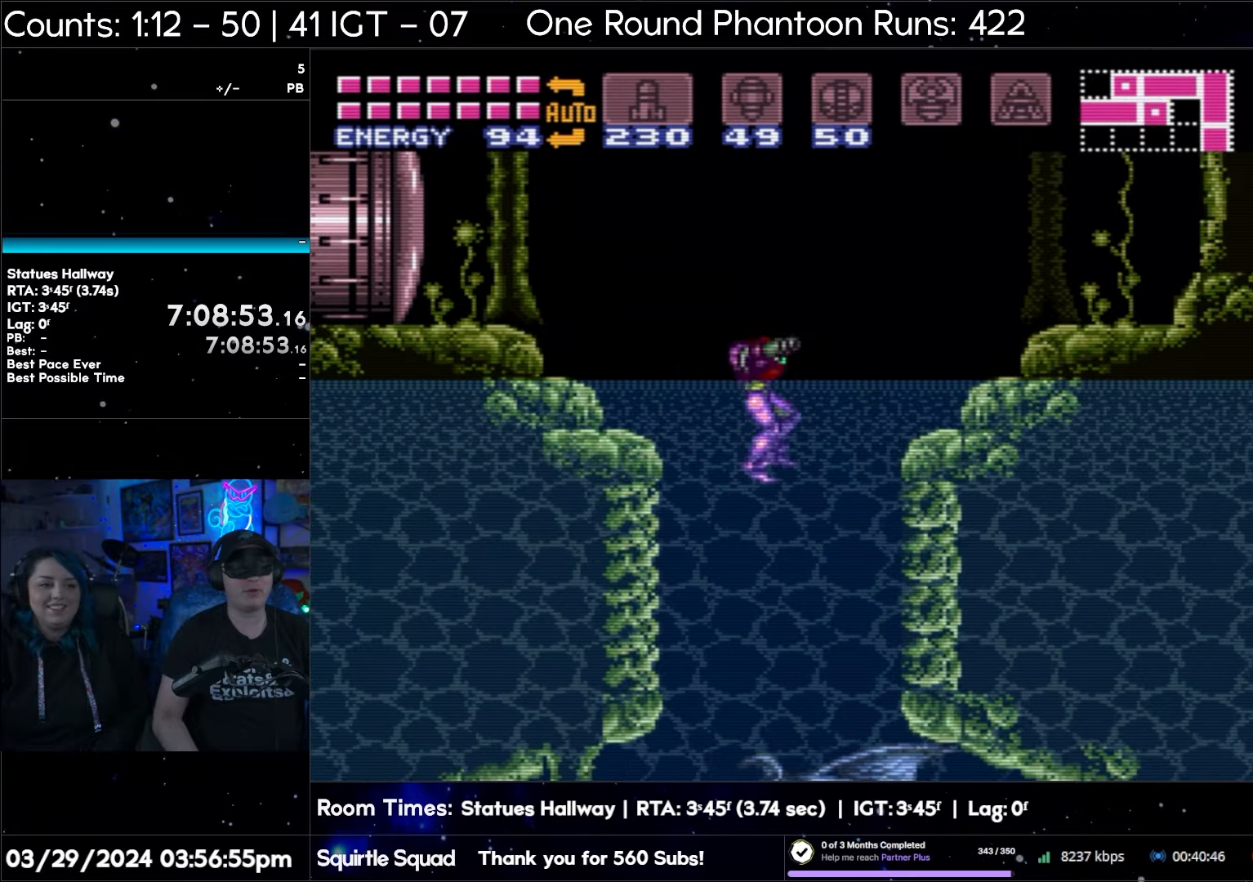
{"buttons": ["L1", "DPAD_DOWN"], "events": [[17, "L1", "down"], [83, "DPAD_RIGHT", "up"], [383, "DPAD_DOWN", "down"]]}
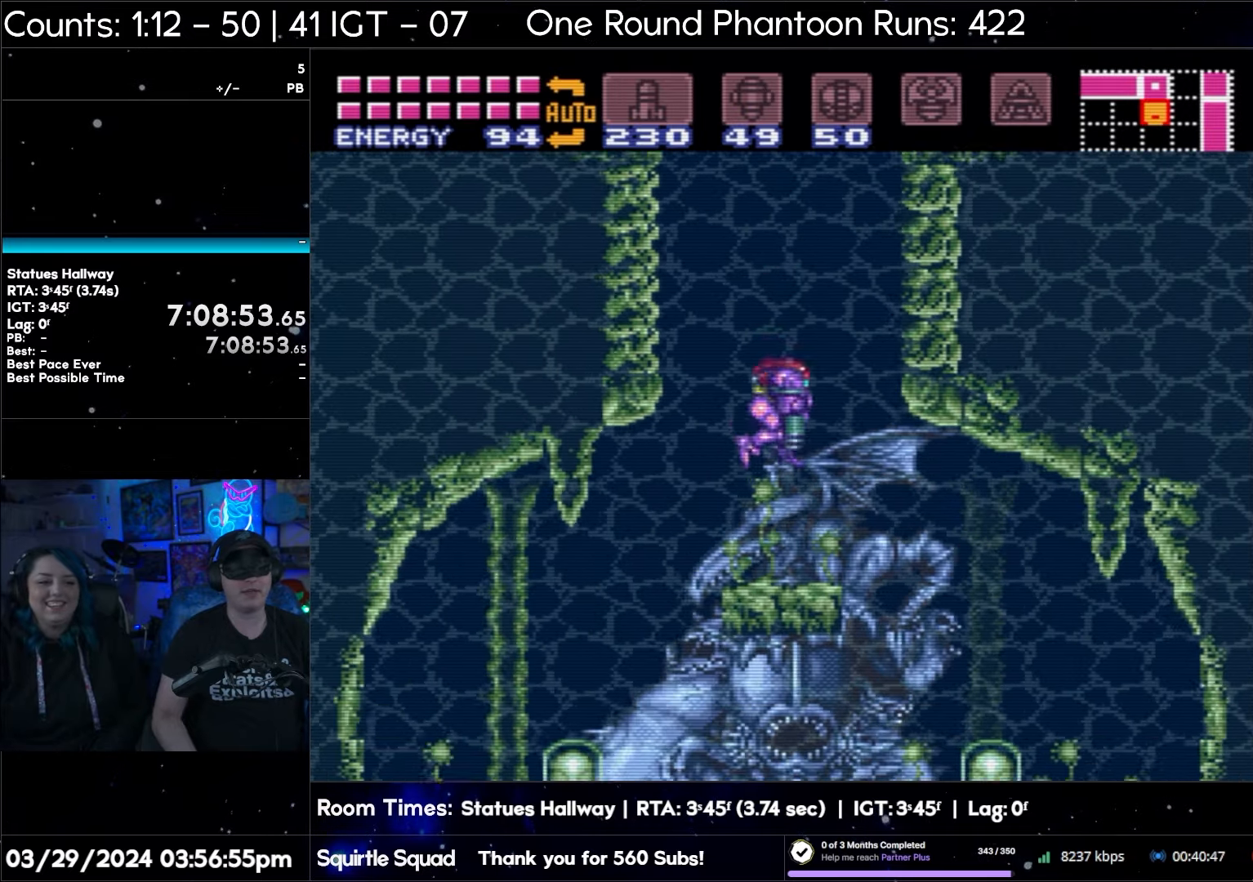
{"buttons": ["L1"], "events": [[17, "DPAD_DOWN", "up"]]}
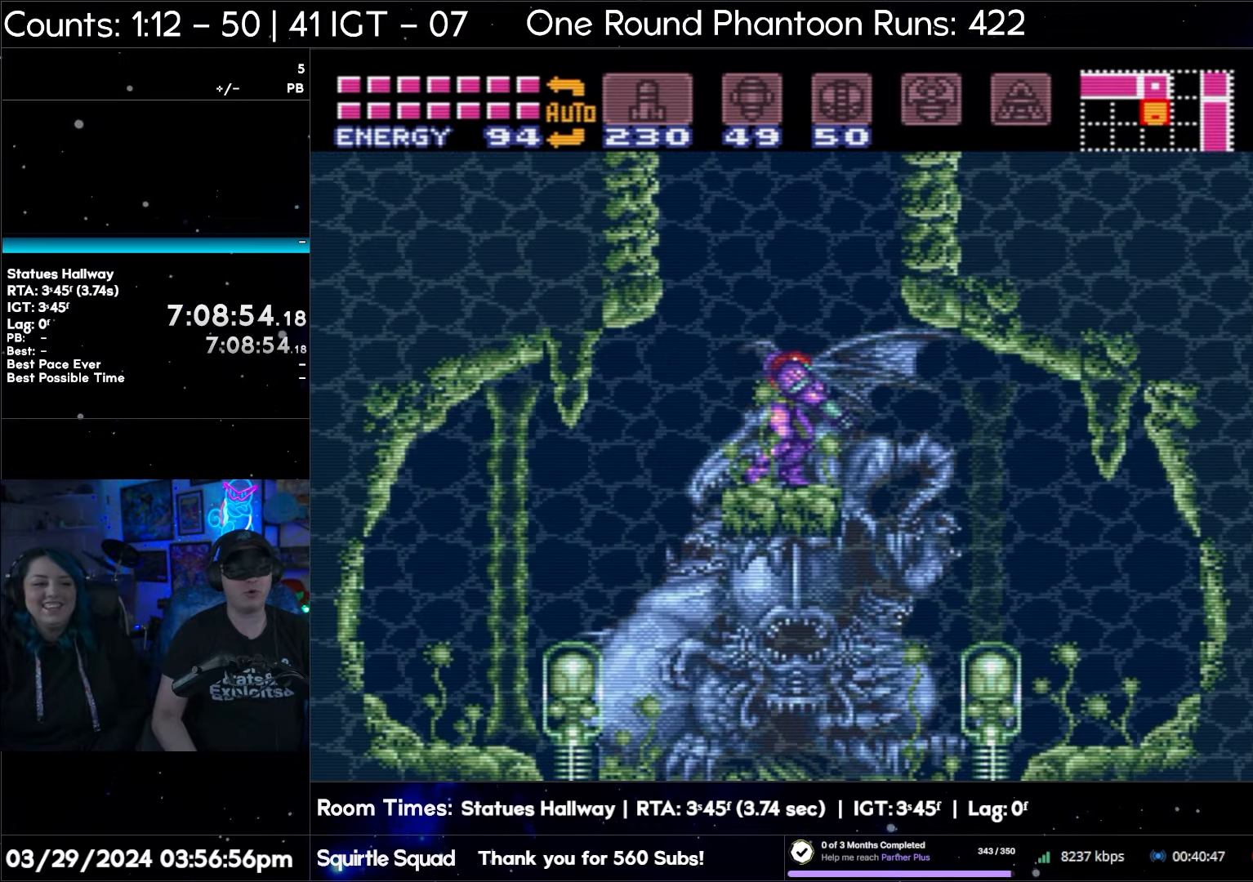
{"buttons": ["L1"], "events": [[250, "DPAD_RIGHT", "down"], [433, "DPAD_RIGHT", "up"]]}
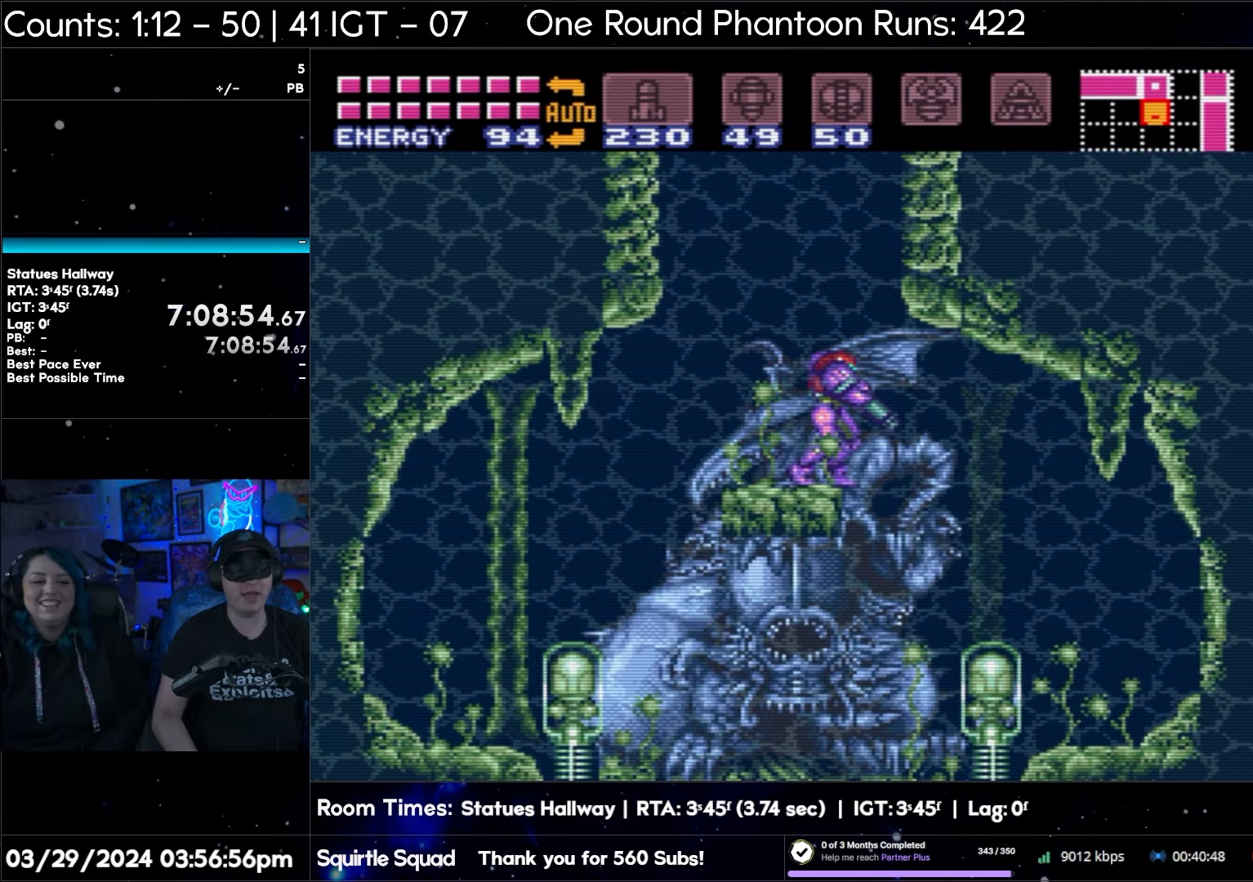
{"buttons": ["L1"], "events": [[100, "DPAD_DOWN", "down"], [217, "DPAD_DOWN", "up"]]}
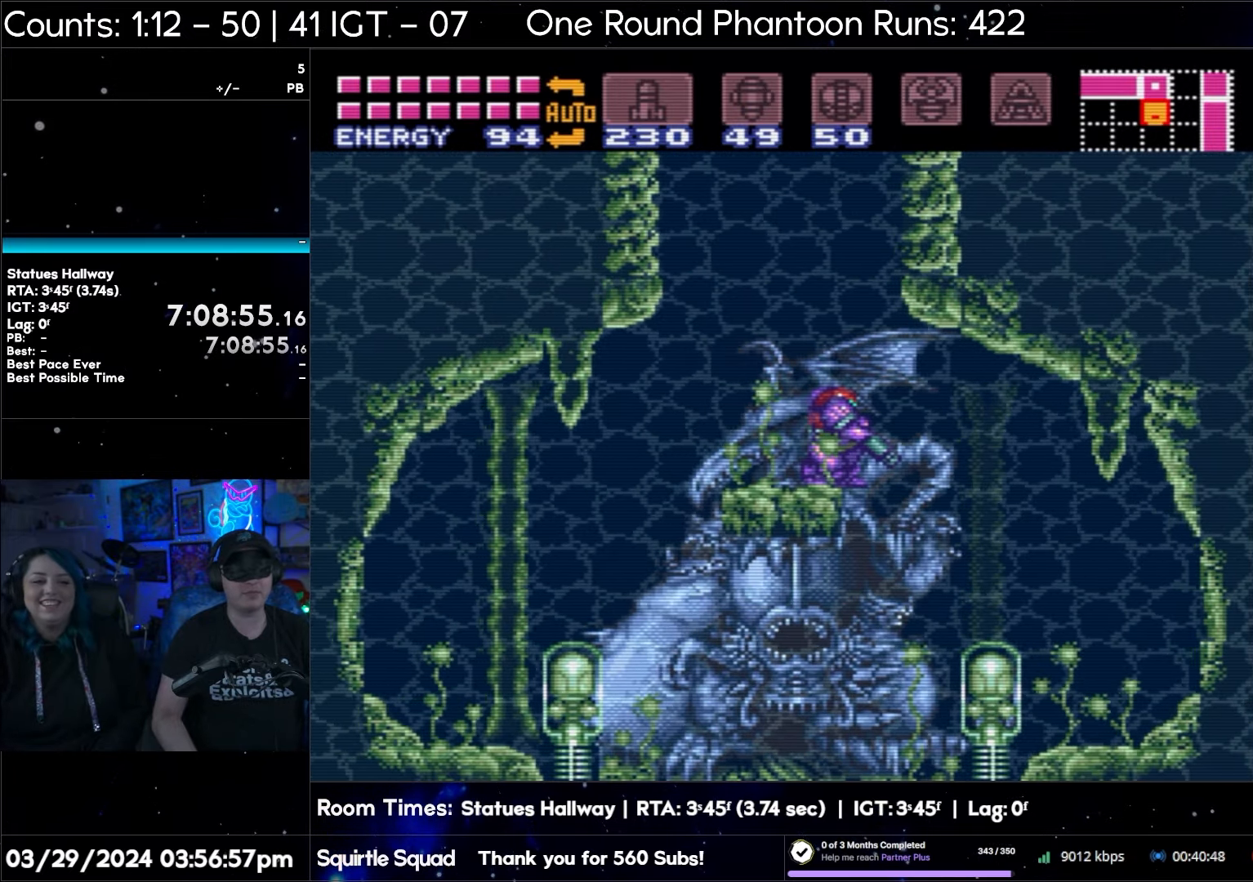
{"buttons": ["L1"], "events": [[283, "DPAD_RIGHT", "down"], [500, "DPAD_RIGHT", "up"]]}
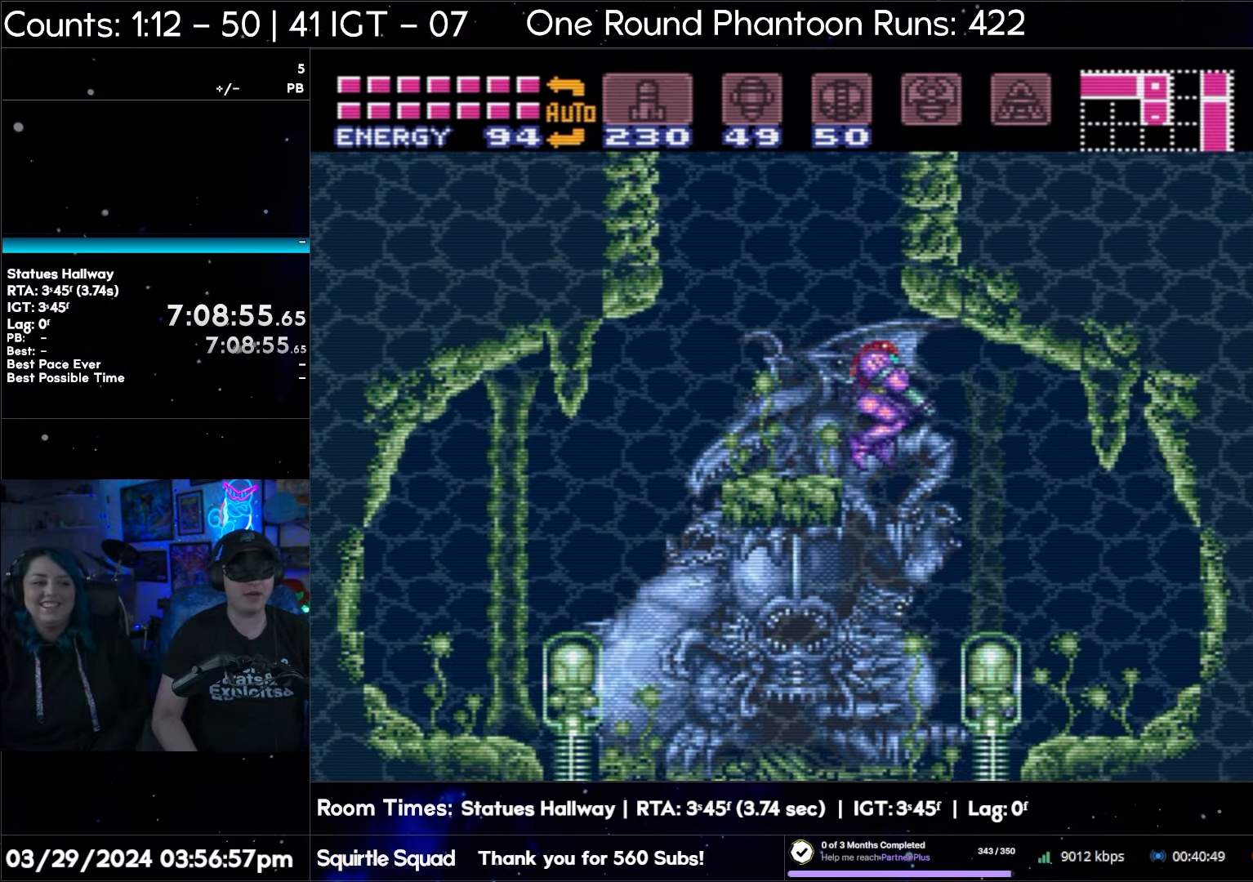
{"buttons": ["L1"], "events": [[233, "DPAD_DOWN", "down"], [383, "DPAD_DOWN", "up"]]}
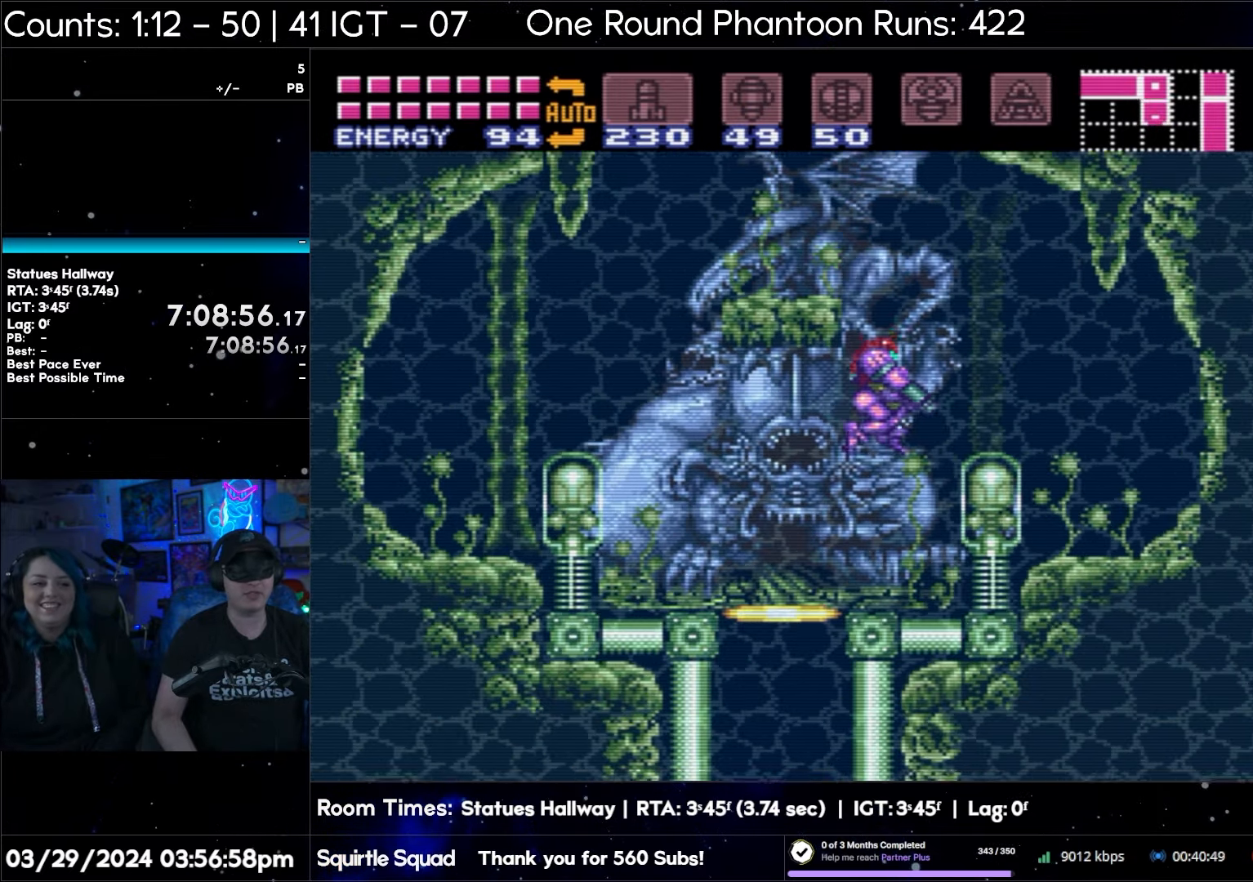
{"buttons": ["L1", "DPAD_LEFT"], "events": [[433, "DPAD_LEFT", "down"]]}
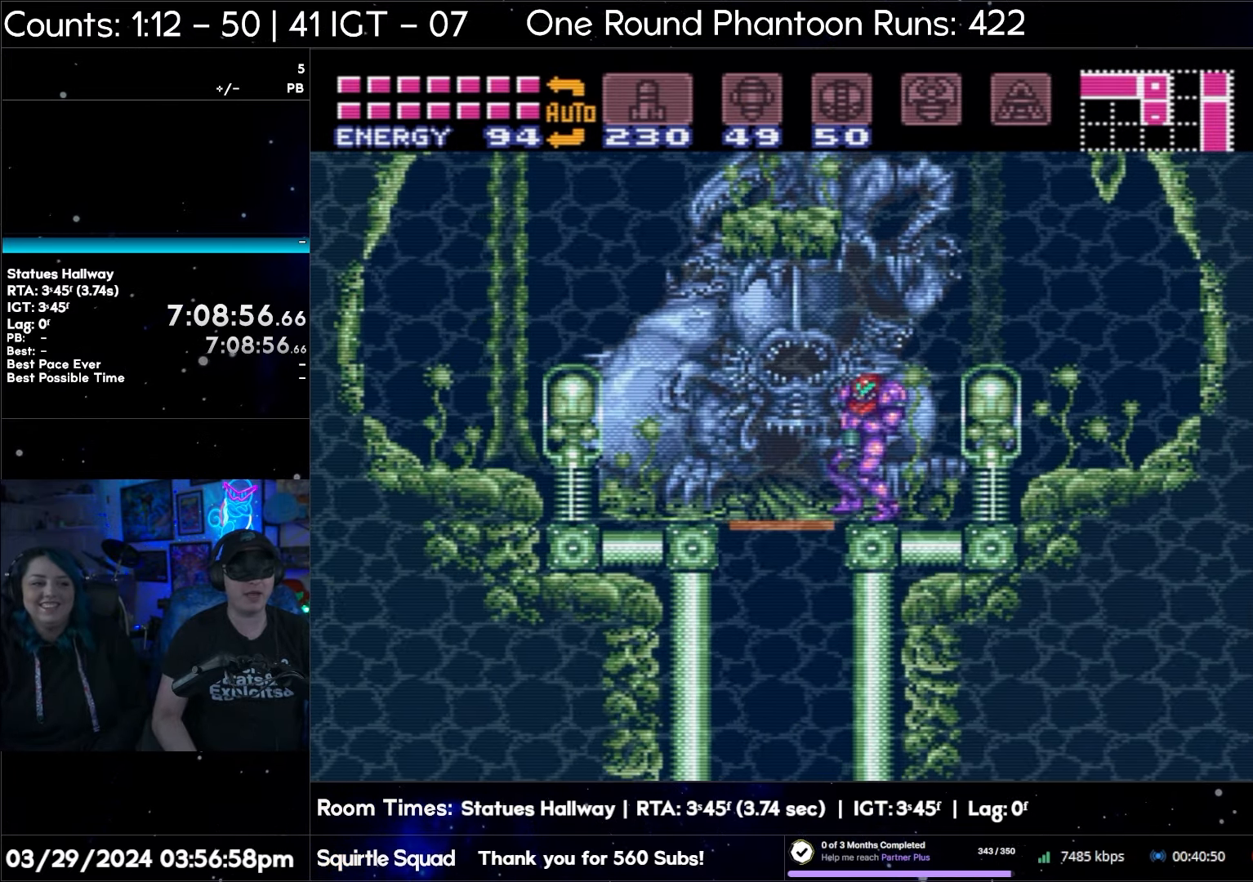
{"buttons": ["L1"], "events": [[233, "DPAD_LEFT", "up"], [367, "DPAD_DOWN", "down"], [467, "DPAD_DOWN", "up"]]}
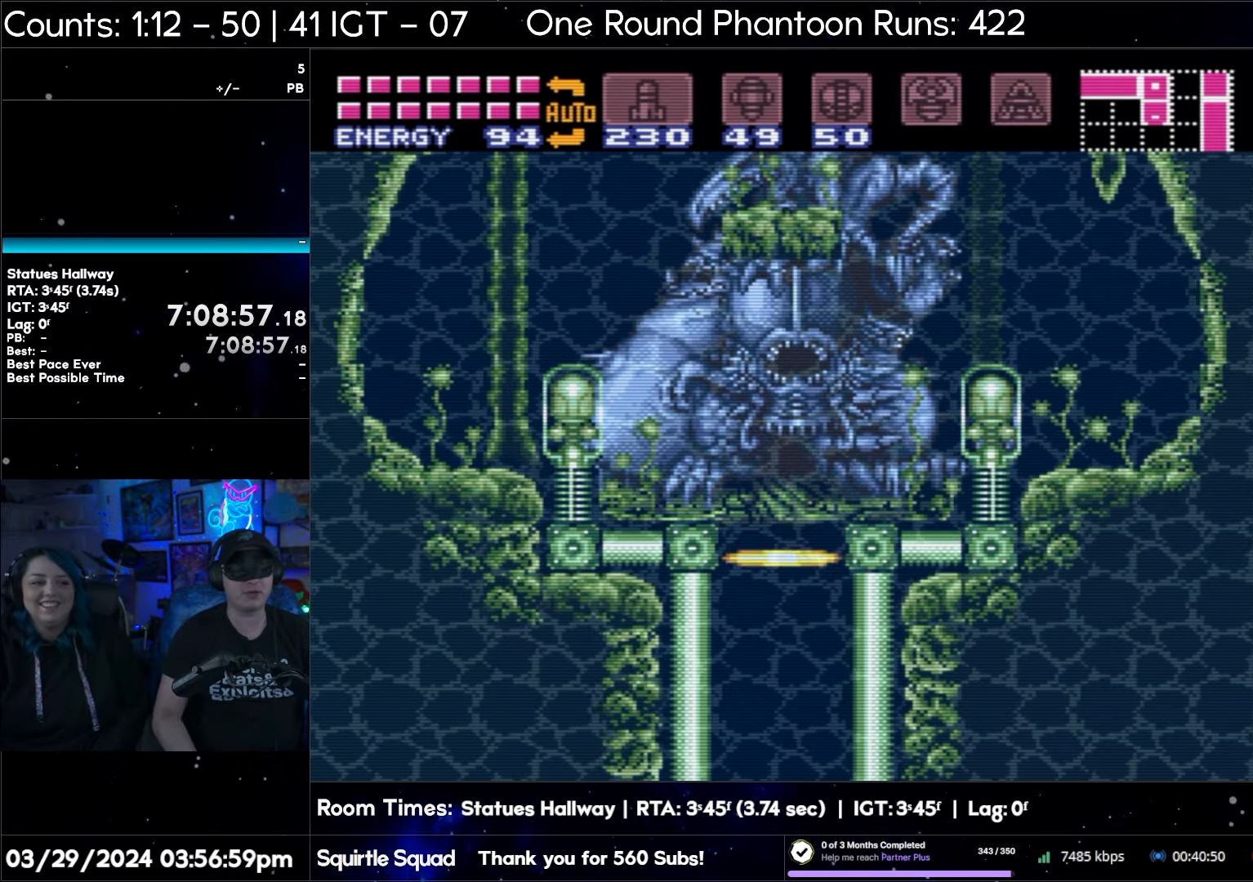
{"buttons": ["L1"], "events": []}
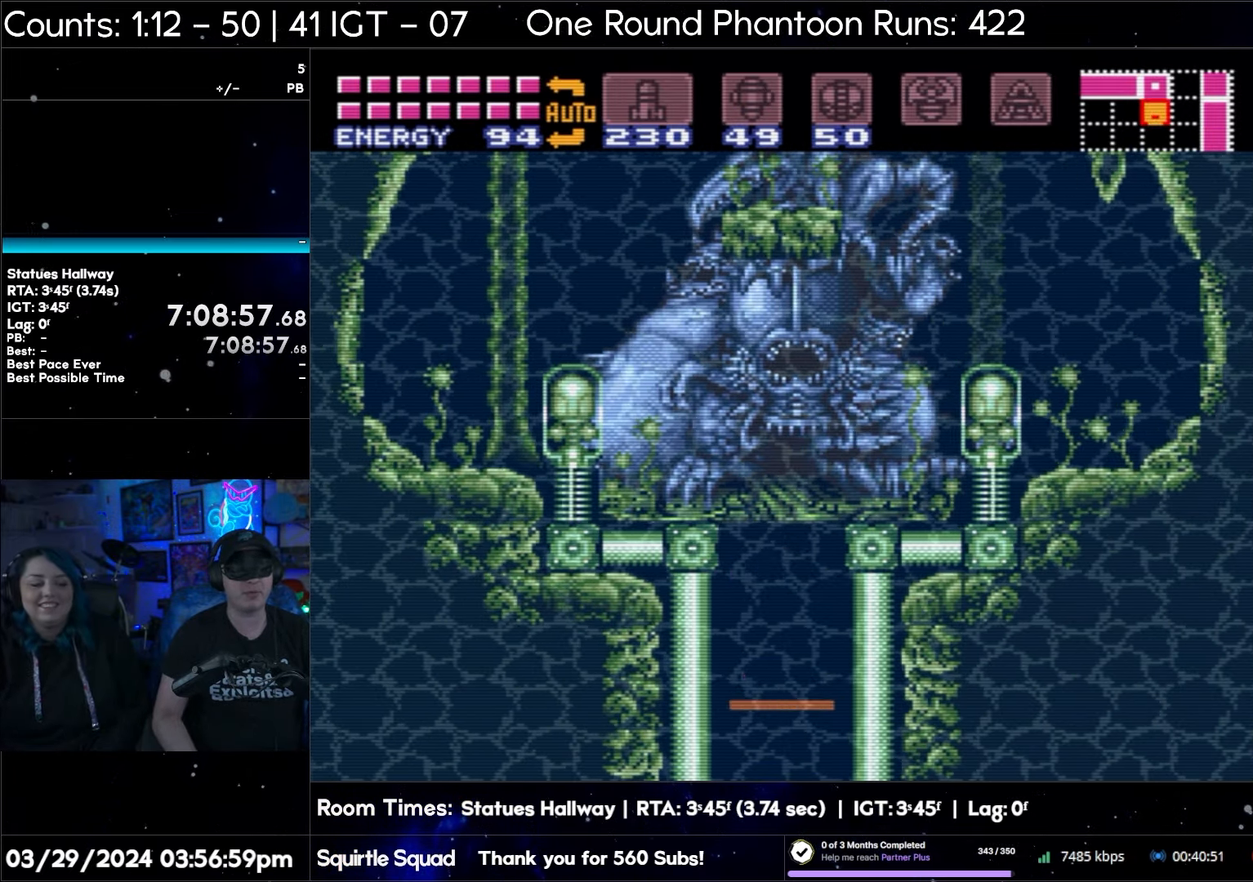
{"buttons": [], "events": [[283, "L1", "up"]]}